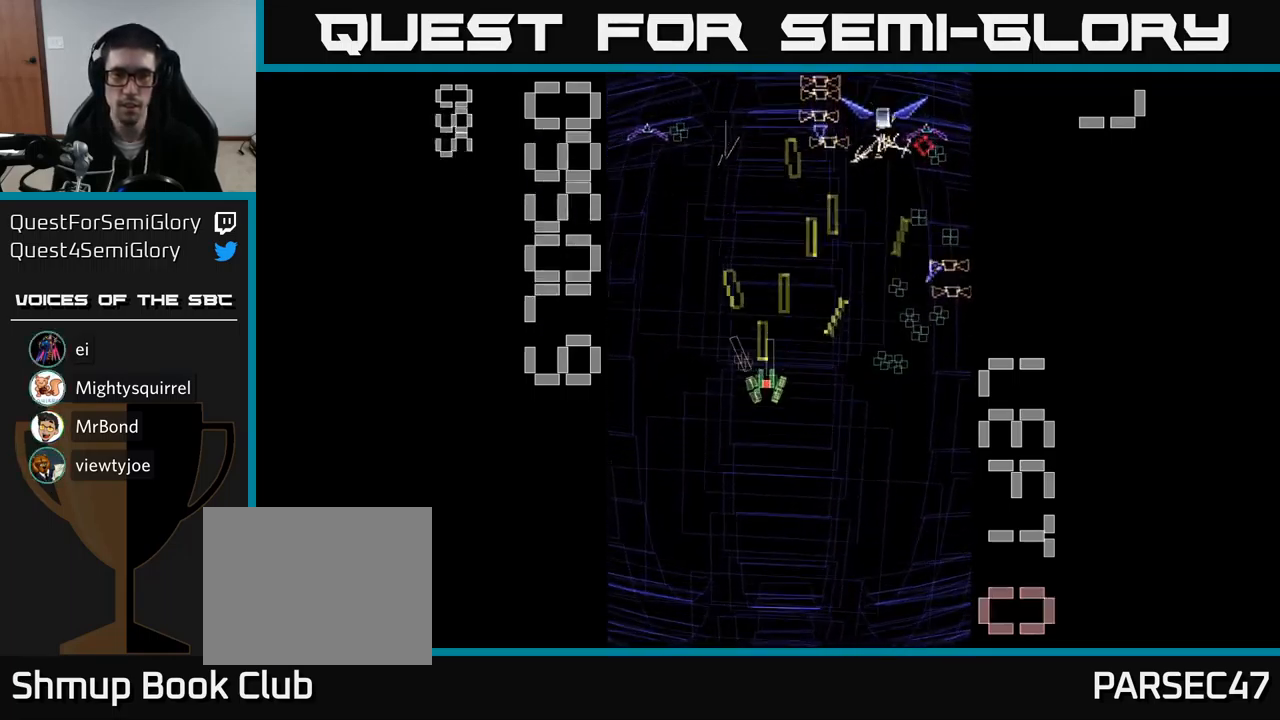
Gameplay with a controller (Xbox layout); each line is a JSON object with the inputs held at the frame after it. "events" lists button and stick changes between this image and that frame as [ms after this image, input, new state], when the widget could be followed in between. Not read: left_stick right_stick.
{"buttons": ["A", "X", "DPAD_RIGHT"], "events": [[17, "DPAD_RIGHT", "down"], [17, "DPAD_UP", "up"], [50, "X", "down"], [134, "DPAD_DOWN", "down"], [217, "DPAD_DOWN", "up"]]}
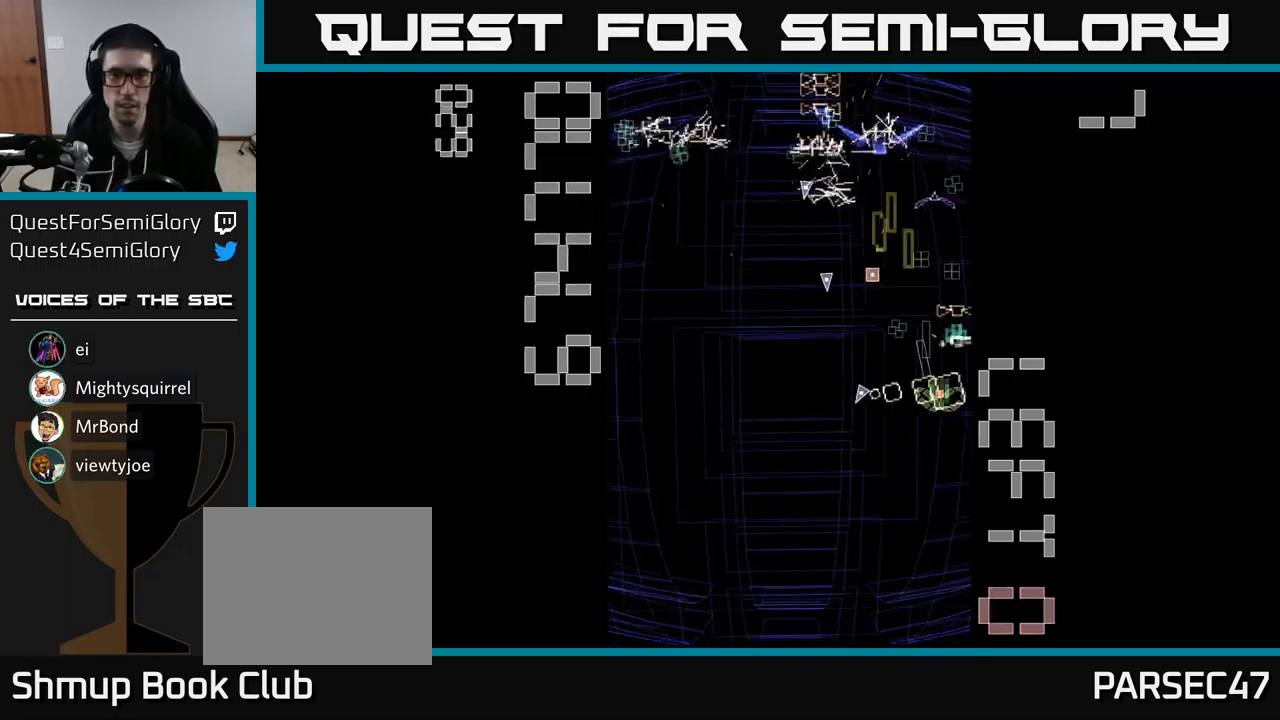
{"buttons": ["A", "DPAD_DOWN"], "events": [[34, "DPAD_RIGHT", "up"], [50, "DPAD_UP", "down"], [67, "DPAD_LEFT", "down"], [250, "DPAD_UP", "up"], [434, "DPAD_LEFT", "up"], [434, "X", "up"], [467, "DPAD_DOWN", "down"]]}
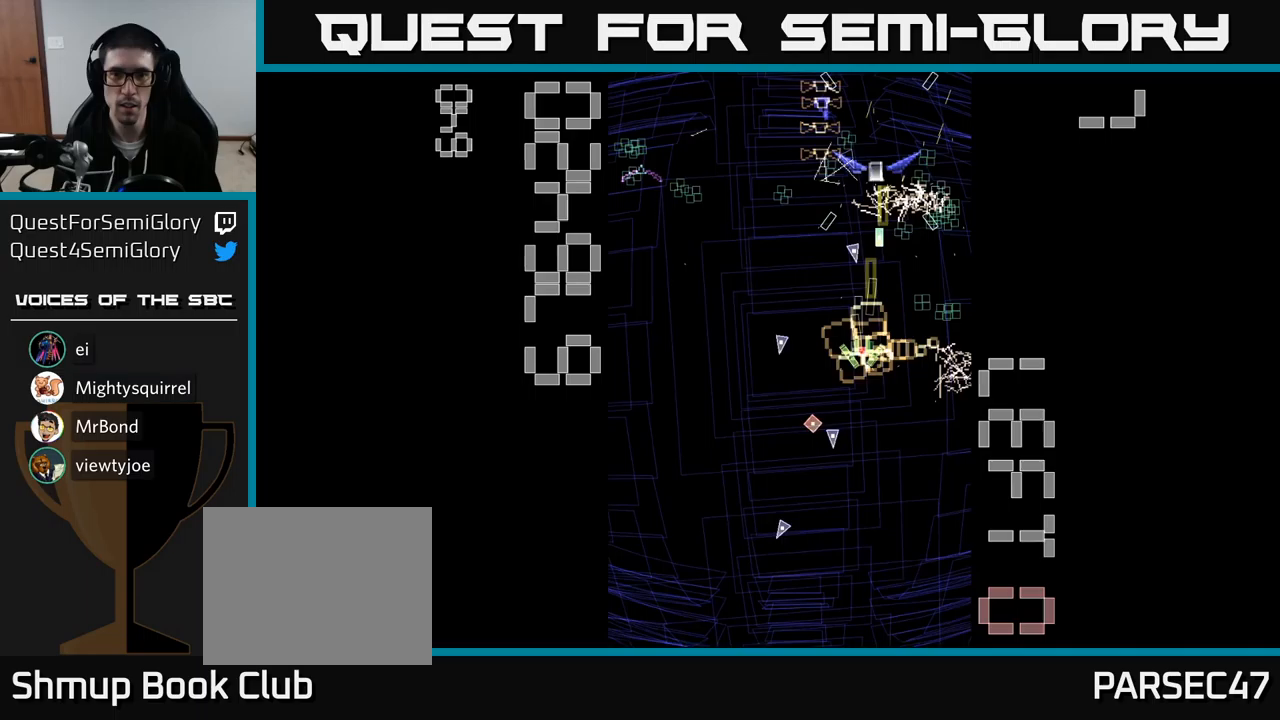
{"buttons": ["A", "DPAD_DOWN", "DPAD_RIGHT"], "events": [[317, "DPAD_RIGHT", "down"], [350, "DPAD_DOWN", "up"], [483, "DPAD_DOWN", "down"]]}
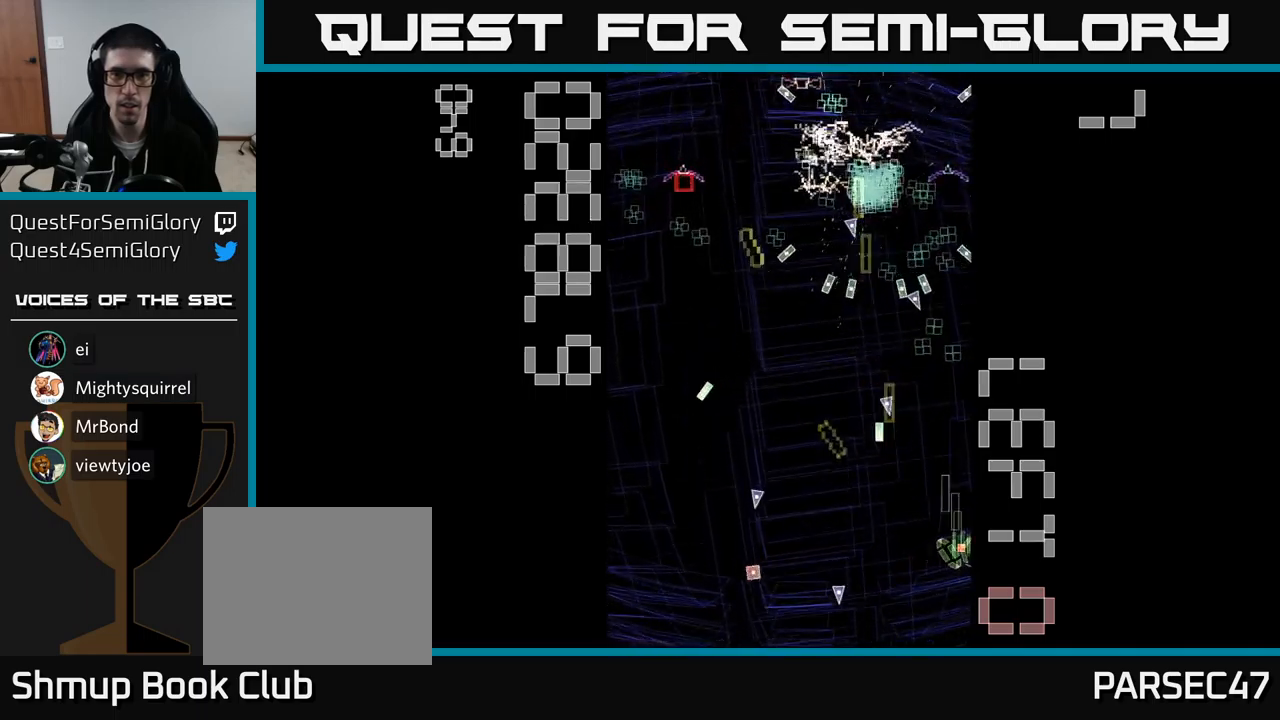
{"buttons": ["A", "DPAD_LEFT"], "events": [[33, "DPAD_RIGHT", "up"], [67, "DPAD_LEFT", "down"], [83, "DPAD_DOWN", "up"], [183, "DPAD_UP", "down"], [383, "DPAD_UP", "up"]]}
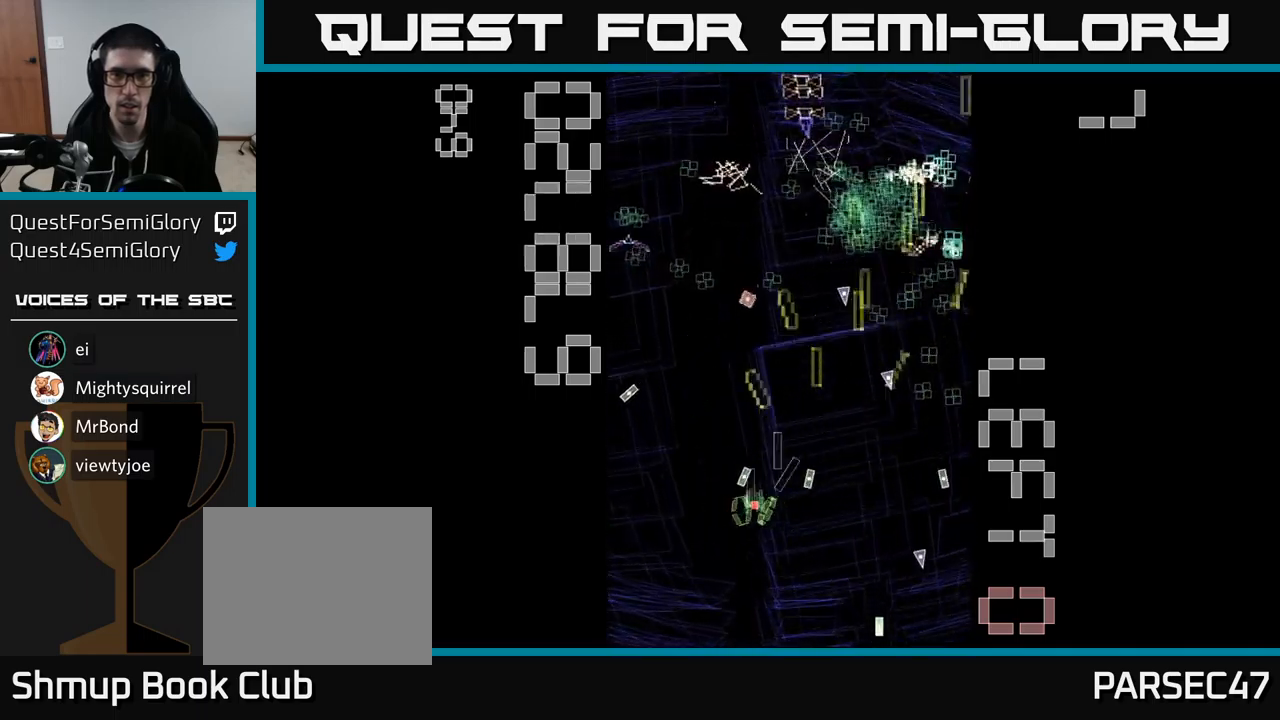
{"buttons": ["A", "DPAD_LEFT"], "events": [[117, "DPAD_UP", "down"], [183, "DPAD_LEFT", "up"], [217, "DPAD_RIGHT", "down"], [250, "DPAD_UP", "up"], [433, "DPAD_RIGHT", "up"], [467, "DPAD_LEFT", "down"]]}
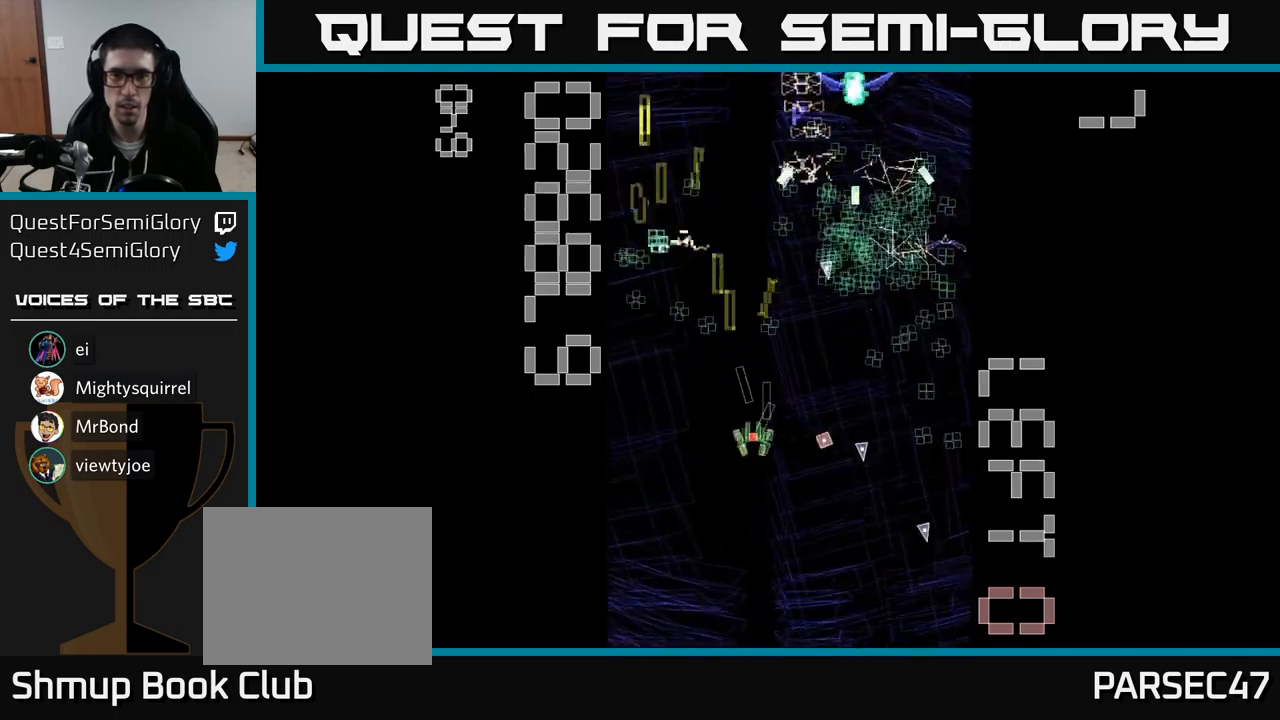
{"buttons": ["A"], "events": [[150, "DPAD_LEFT", "up"], [183, "DPAD_RIGHT", "down"], [333, "DPAD_DOWN", "down"], [483, "DPAD_DOWN", "up"], [500, "DPAD_RIGHT", "up"]]}
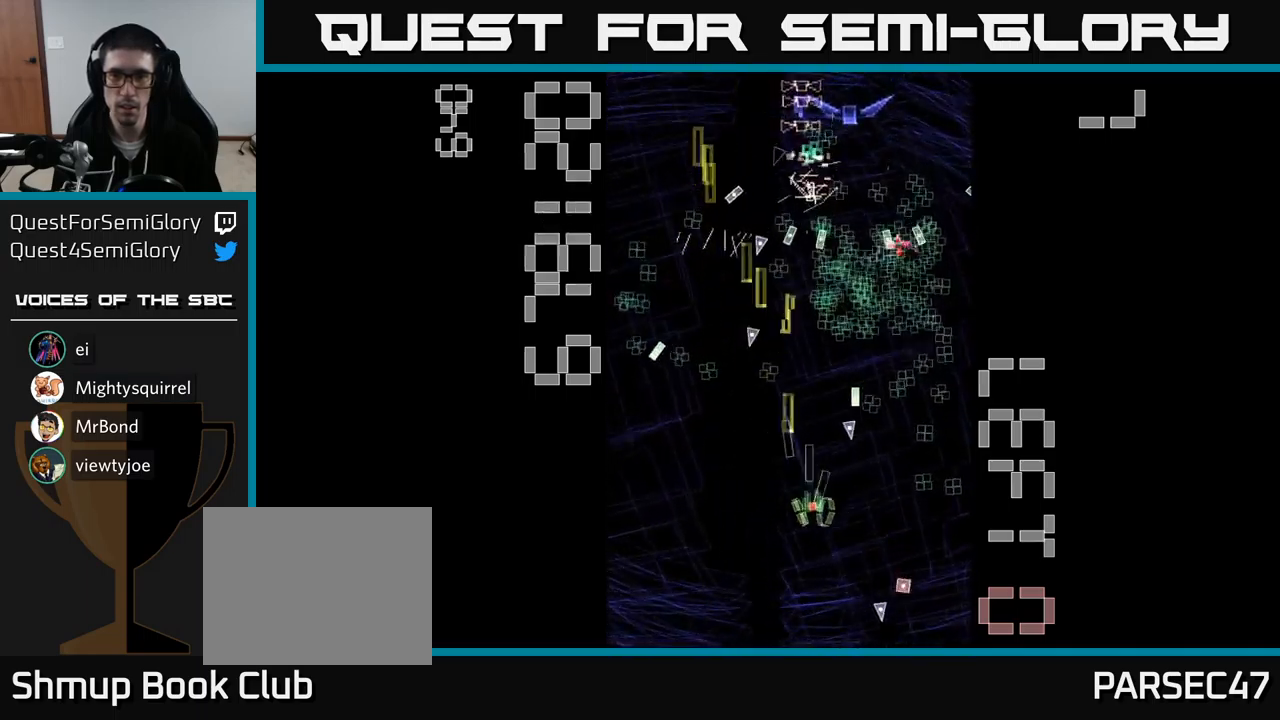
{"buttons": ["A", "X", "DPAD_DOWN"], "events": [[17, "DPAD_UP", "down"], [183, "X", "down"], [267, "DPAD_UP", "up"], [300, "DPAD_DOWN", "down"]]}
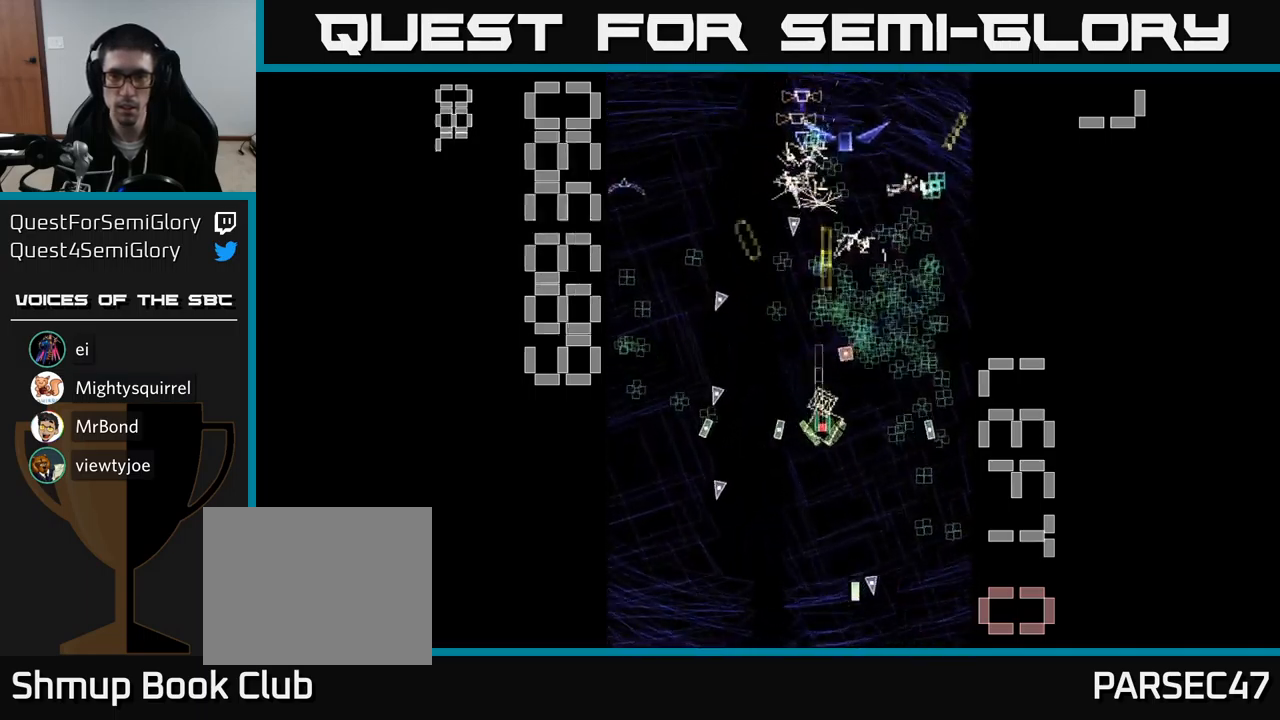
{"buttons": ["A"], "events": [[50, "DPAD_RIGHT", "down"], [200, "DPAD_RIGHT", "up"], [417, "DPAD_DOWN", "up"], [433, "X", "up"]]}
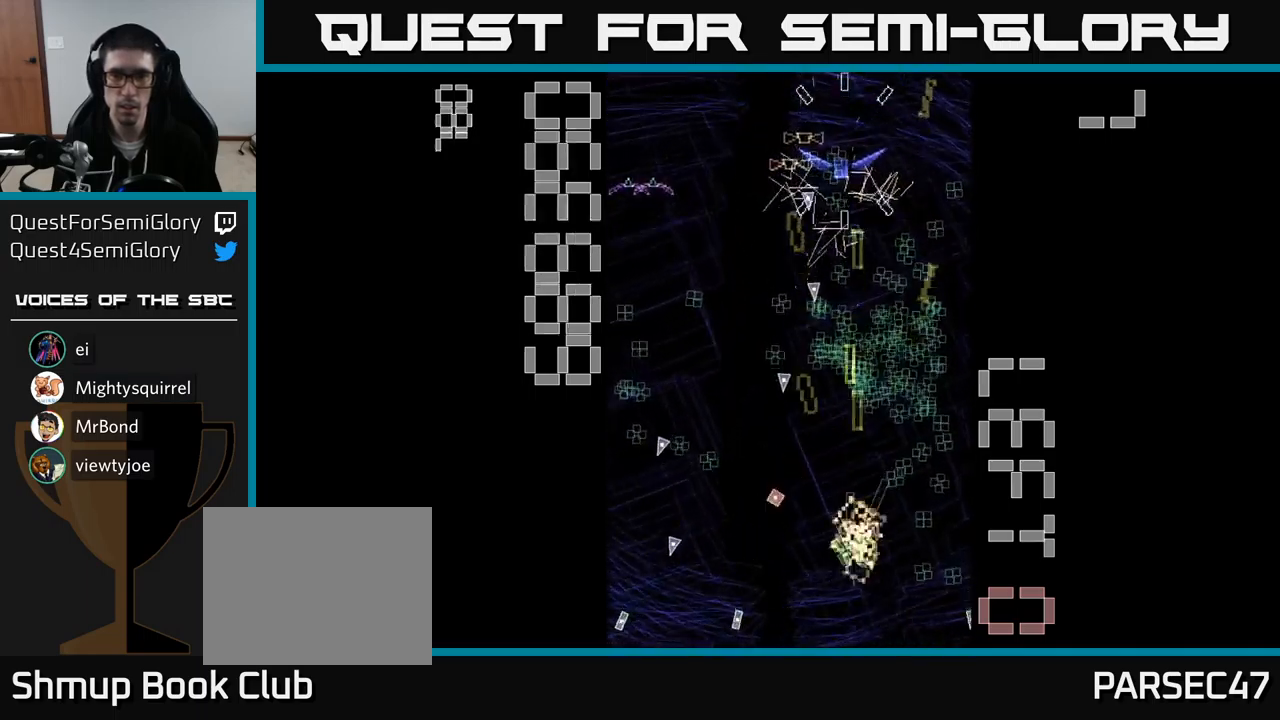
{"buttons": ["A", "DPAD_RIGHT"], "events": [[33, "DPAD_RIGHT", "down"], [183, "DPAD_DOWN", "down"], [233, "DPAD_RIGHT", "up"], [250, "DPAD_DOWN", "up"], [283, "DPAD_LEFT", "down"], [283, "DPAD_UP", "down"], [433, "DPAD_LEFT", "up"], [467, "DPAD_UP", "up"], [483, "DPAD_RIGHT", "down"]]}
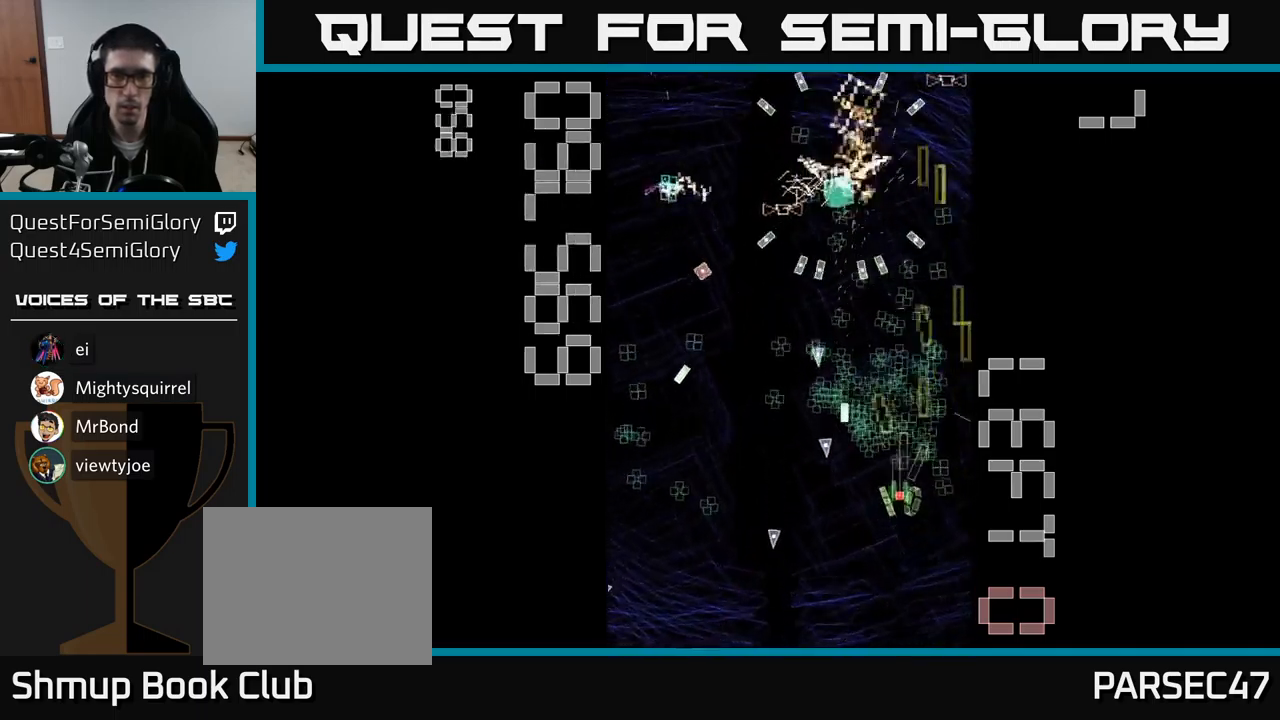
{"buttons": ["A", "DPAD_UP"]}
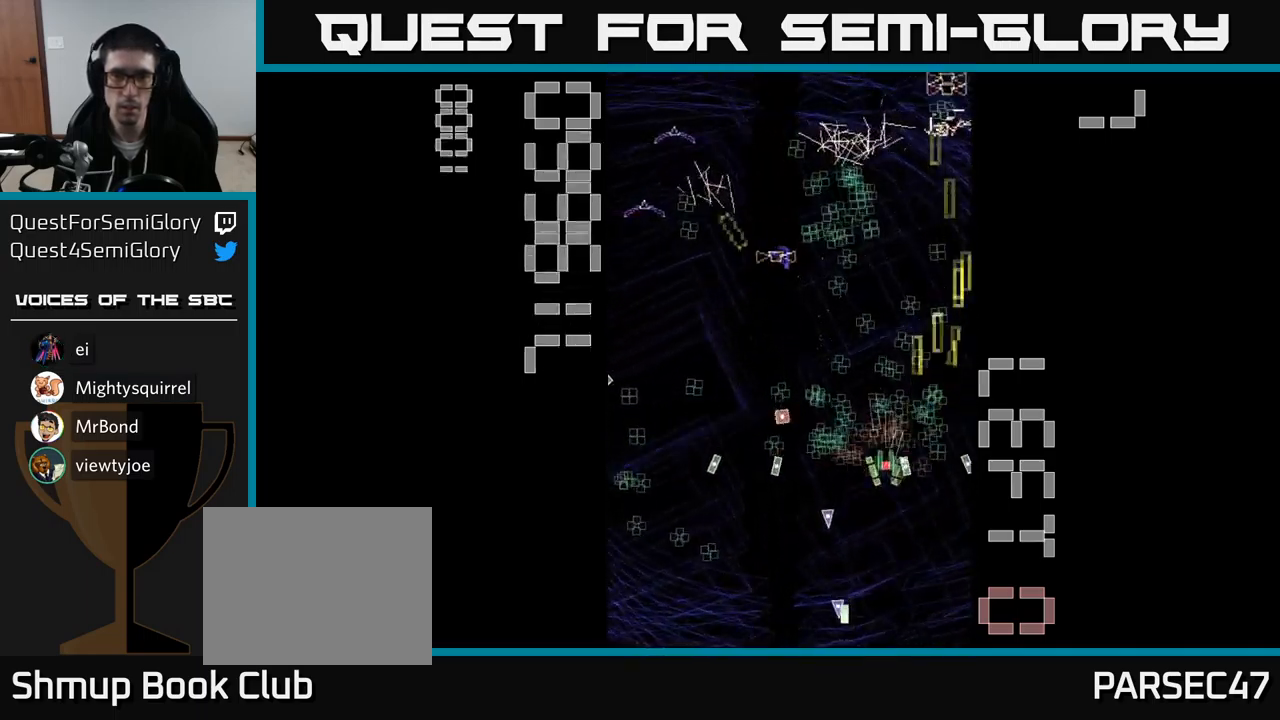
{"buttons": ["A", "DPAD_DOWN"], "events": [[67, "DPAD_LEFT", "down"], [133, "DPAD_UP", "up"], [233, "DPAD_DOWN", "down"], [300, "DPAD_DOWN", "up"], [367, "DPAD_DOWN", "down"], [500, "DPAD_LEFT", "up"]]}
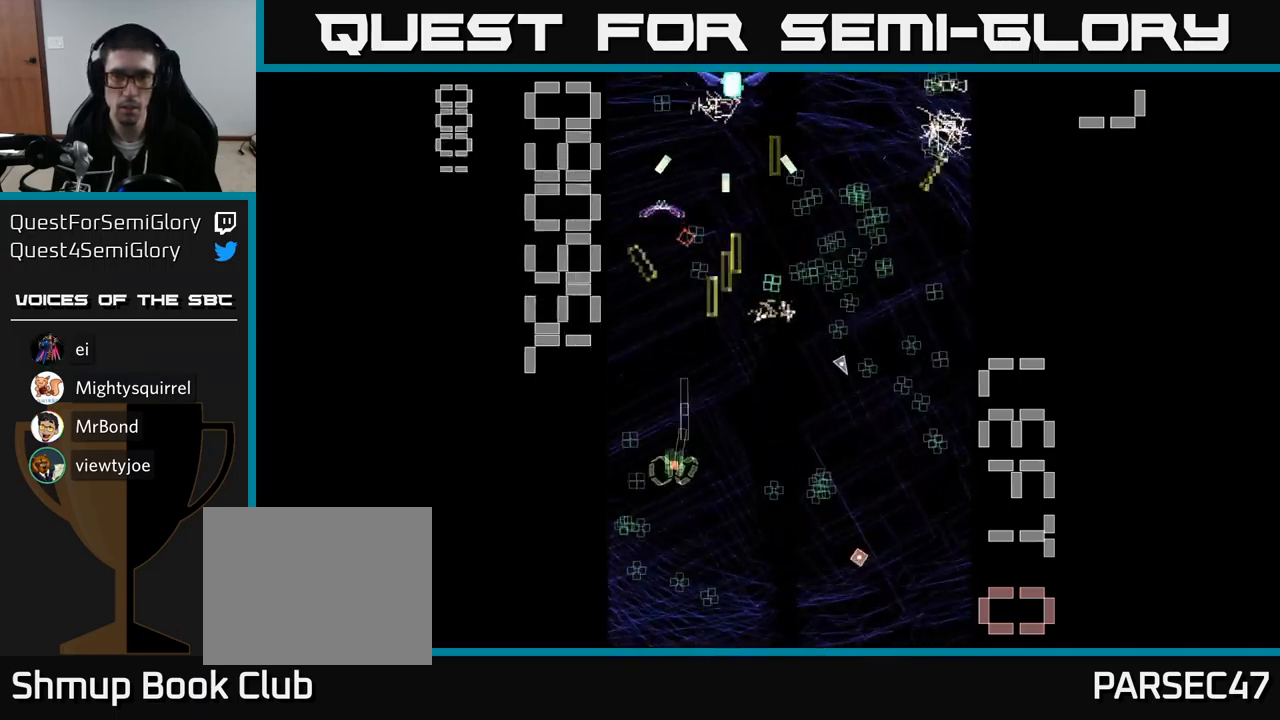
{"buttons": ["A", "DPAD_UP", "DPAD_LEFT"], "events": [[33, "DPAD_LEFT", "down"], [183, "DPAD_LEFT", "up"], [250, "DPAD_DOWN", "up"], [250, "DPAD_RIGHT", "down"], [450, "DPAD_RIGHT", "up"], [483, "DPAD_LEFT", "down"], [483, "DPAD_UP", "down"]]}
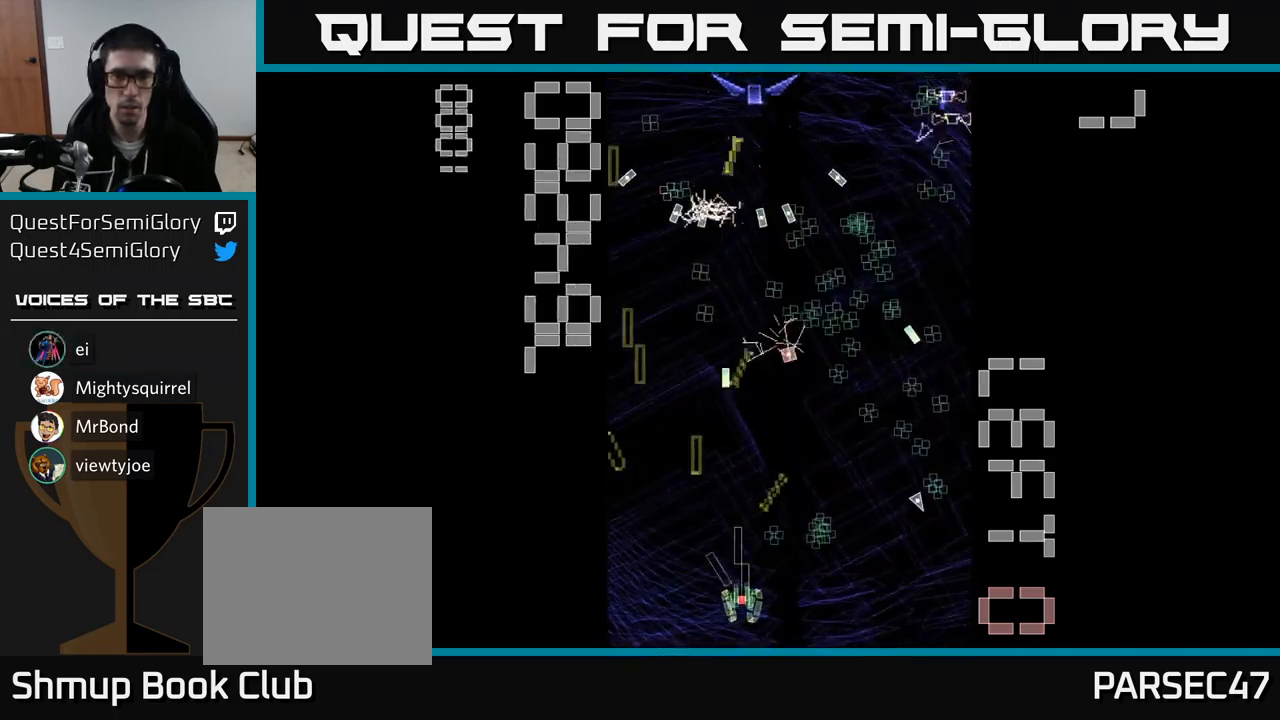
{"buttons": ["A", "X", "DPAD_RIGHT"], "events": [[149, "DPAD_LEFT", "up"], [166, "X", "down"], [199, "DPAD_RIGHT", "down"], [199, "DPAD_UP", "up"], [266, "DPAD_RIGHT", "up"], [383, "DPAD_RIGHT", "down"]]}
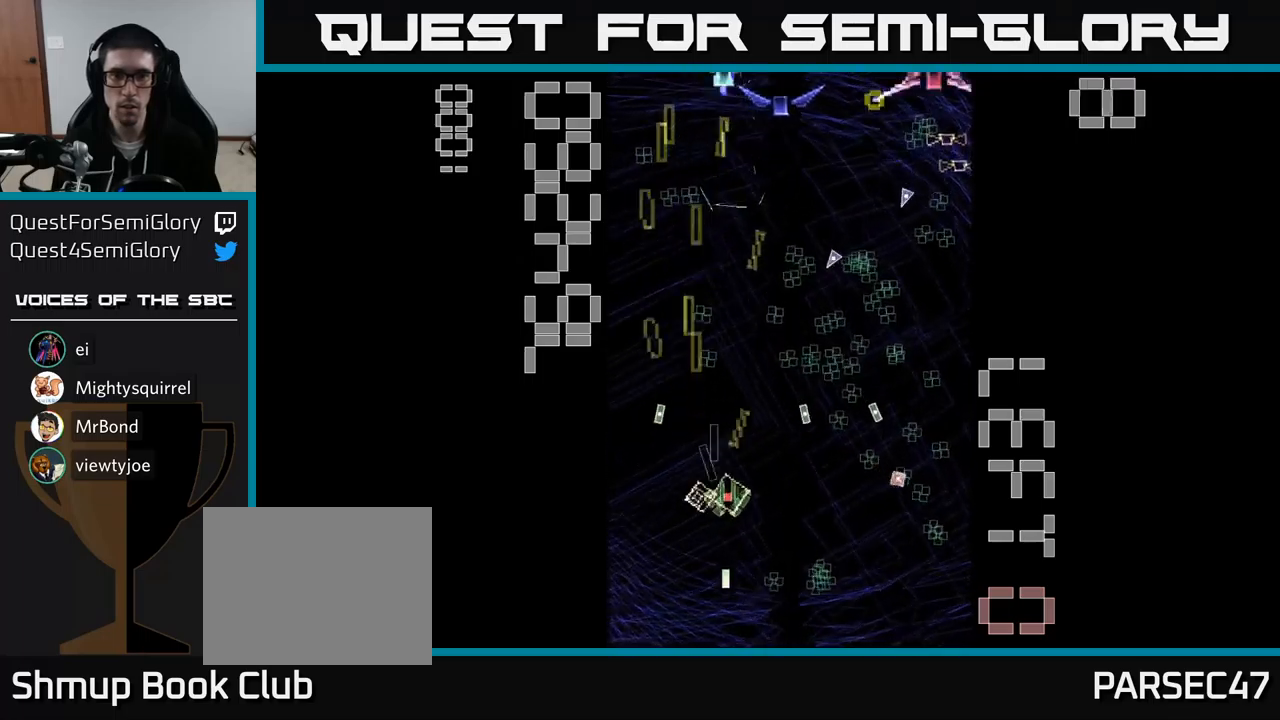
{"buttons": ["A", "DPAD_DOWN"], "events": [[33, "DPAD_DOWN", "down"], [100, "DPAD_DOWN", "up"], [167, "DPAD_RIGHT", "up"], [167, "DPAD_UP", "down"], [300, "DPAD_RIGHT", "down"], [317, "DPAD_UP", "up"], [450, "DPAD_DOWN", "down"], [467, "DPAD_RIGHT", "up"], [483, "X", "up"]]}
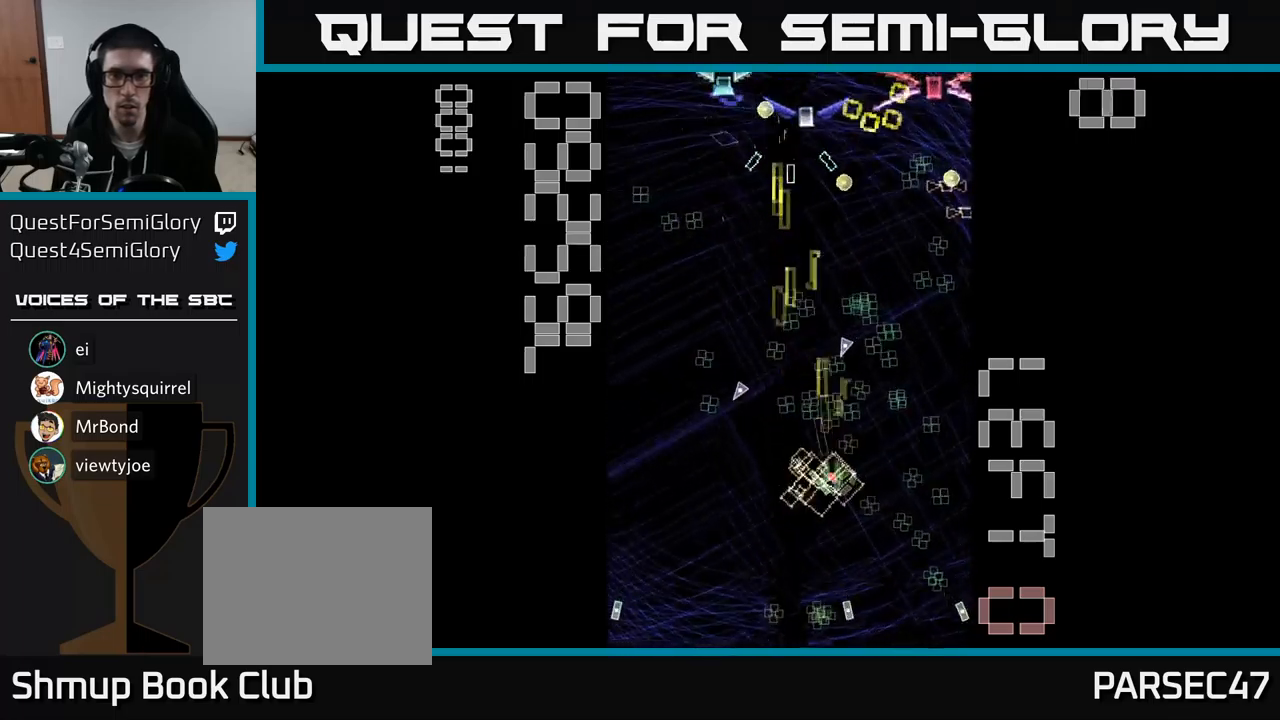
{"buttons": ["A", "X", "DPAD_UP", "DPAD_RIGHT"], "events": [[83, "DPAD_LEFT", "down"], [217, "DPAD_LEFT", "up"], [283, "DPAD_DOWN", "up"], [283, "DPAD_RIGHT", "down"], [317, "X", "down"], [400, "DPAD_UP", "down"]]}
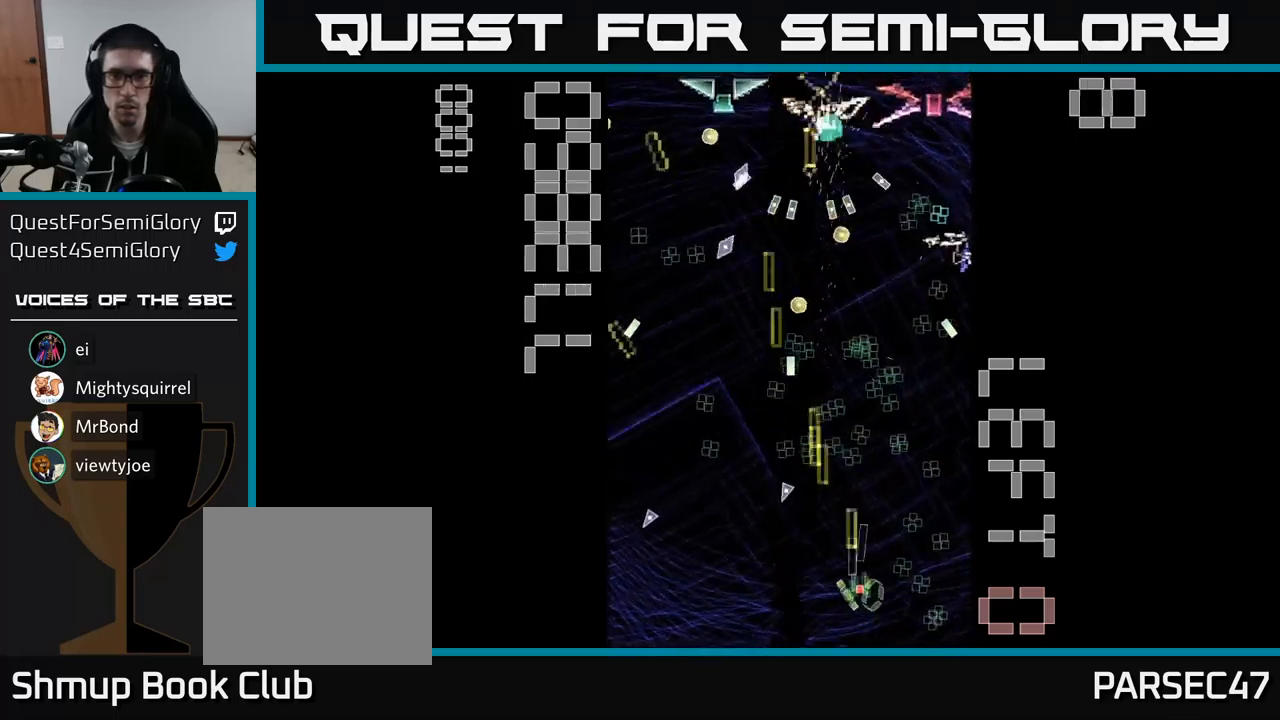
{"buttons": ["A", "X", "DPAD_UP"], "events": [[100, "DPAD_UP", "up"], [167, "DPAD_DOWN", "down"], [217, "DPAD_RIGHT", "up"], [317, "DPAD_DOWN", "up"], [367, "DPAD_UP", "down"]]}
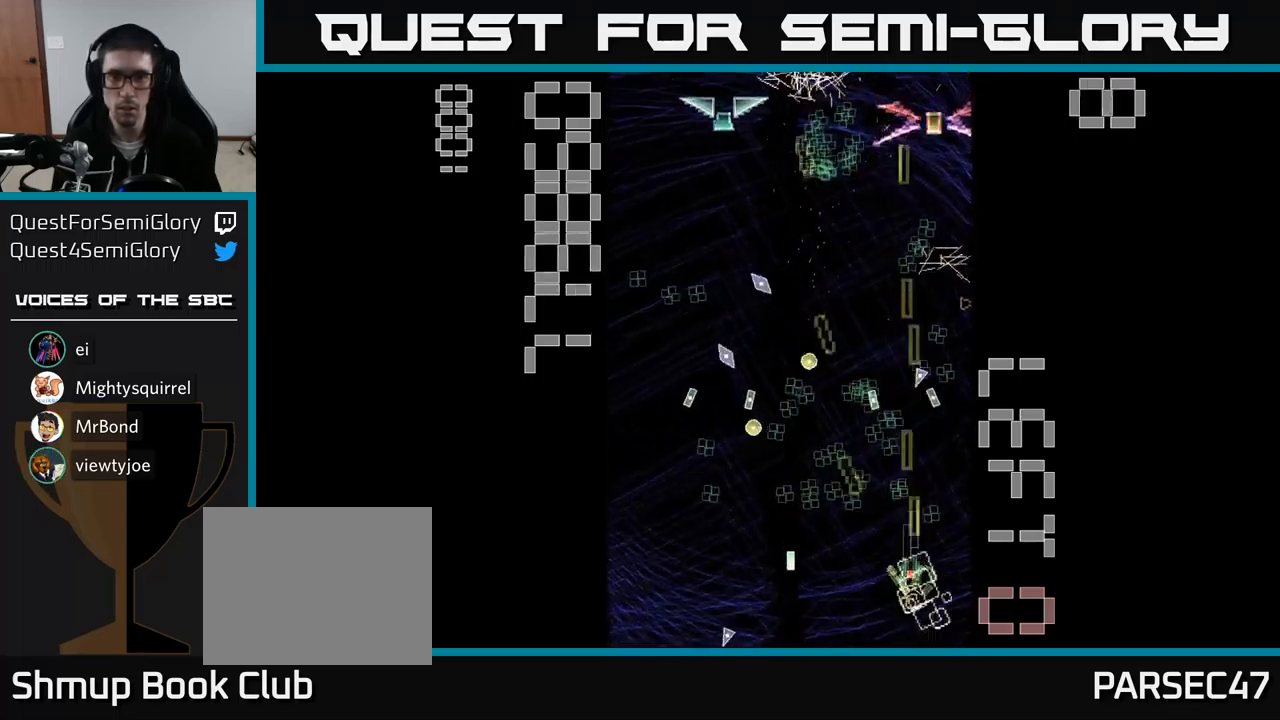
{"buttons": ["A", "DPAD_UP"], "events": [[117, "DPAD_RIGHT", "down"], [117, "DPAD_UP", "up"], [217, "DPAD_DOWN", "down"], [217, "DPAD_RIGHT", "up"], [350, "DPAD_DOWN", "up"], [367, "DPAD_RIGHT", "down"], [400, "DPAD_RIGHT", "up"], [400, "DPAD_UP", "down"], [417, "X", "up"]]}
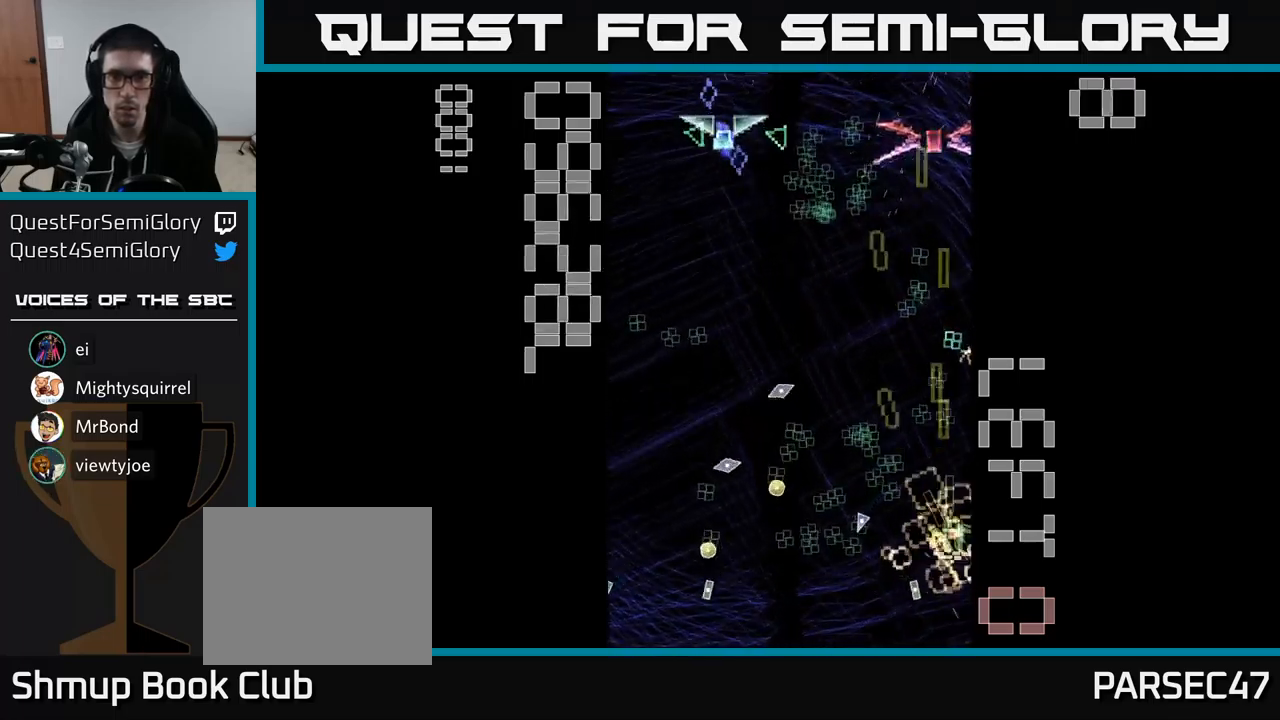
{"buttons": ["A", "DPAD_DOWN"], "events": [[33, "DPAD_LEFT", "down"], [133, "DPAD_LEFT", "up"], [317, "DPAD_LEFT", "down"], [317, "DPAD_UP", "up"], [383, "DPAD_DOWN", "down"], [450, "DPAD_LEFT", "up"]]}
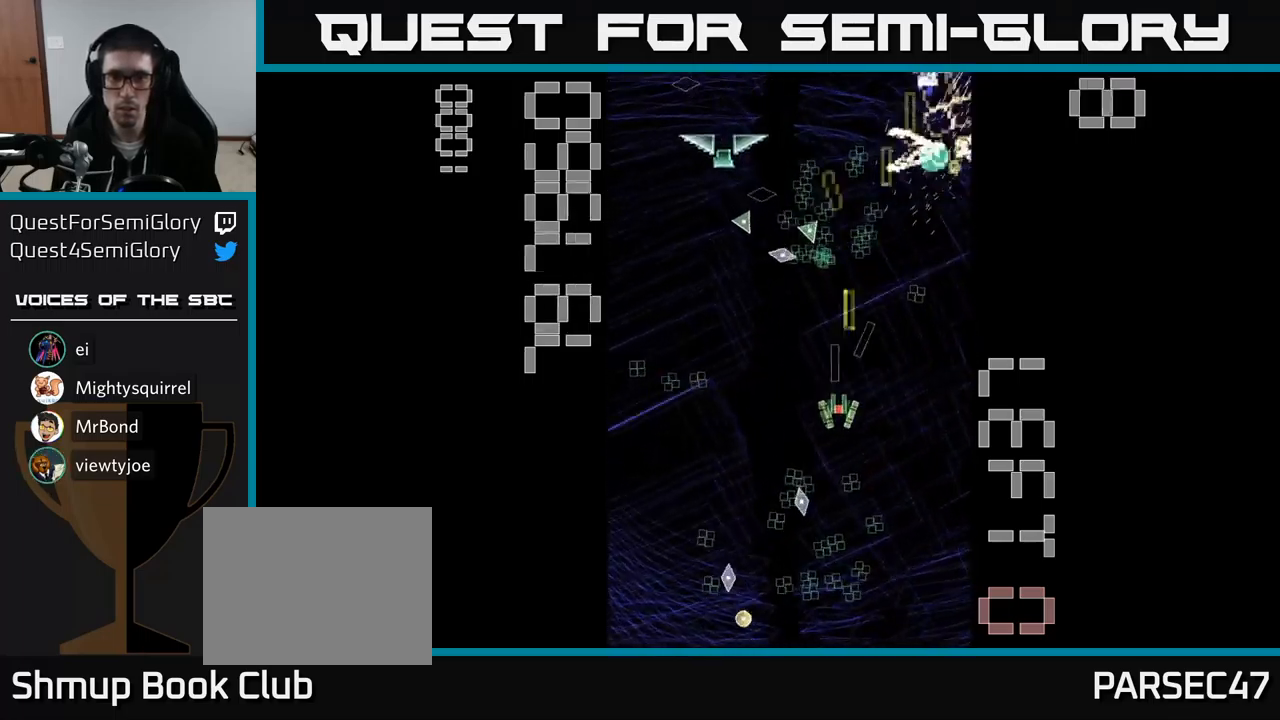
{"buttons": ["A", "X", "DPAD_DOWN", "DPAD_LEFT"], "events": [[17, "DPAD_RIGHT", "down"], [17, "X", "down"], [117, "DPAD_RIGHT", "up"], [250, "DPAD_LEFT", "down"], [317, "DPAD_DOWN", "up"], [500, "DPAD_DOWN", "down"]]}
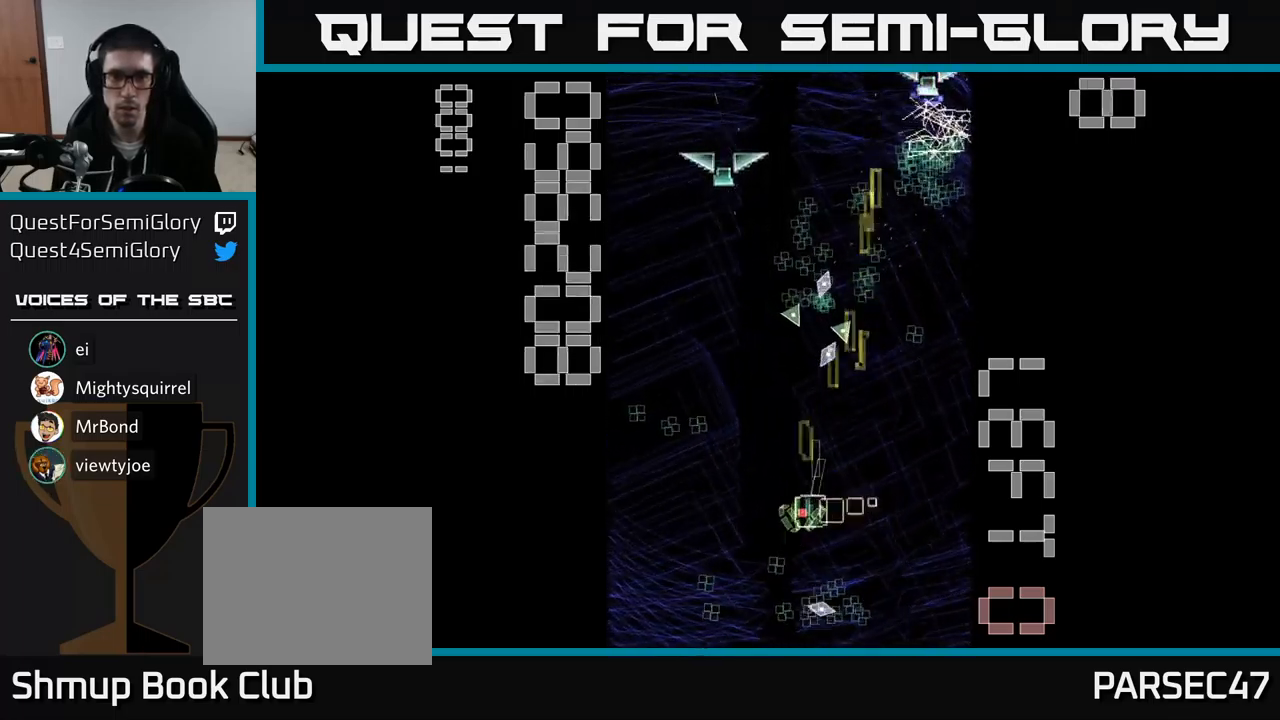
{"buttons": ["A", "X", "DPAD_UP", "DPAD_LEFT"], "events": [[67, "DPAD_LEFT", "up"], [100, "DPAD_RIGHT", "down"], [200, "DPAD_RIGHT", "up"], [233, "DPAD_LEFT", "down"], [283, "DPAD_DOWN", "up"], [500, "DPAD_UP", "down"]]}
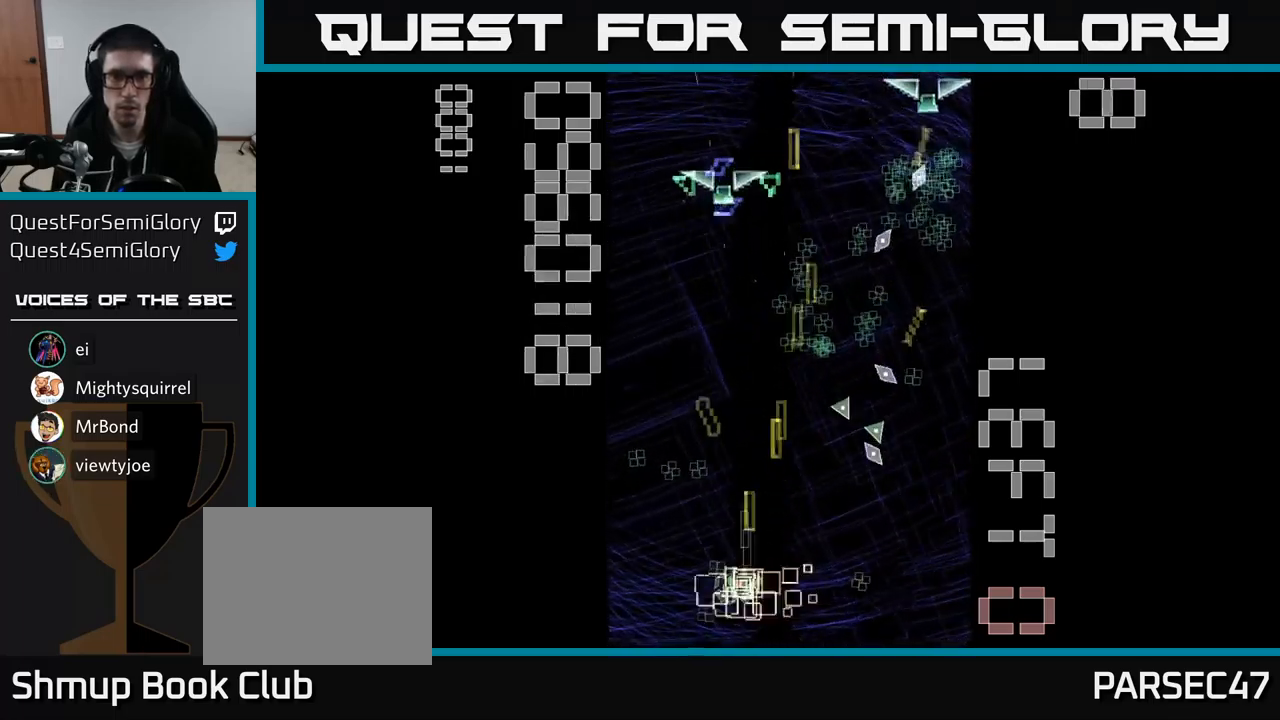
{"buttons": ["A", "DPAD_RIGHT"], "events": [[67, "X", "up"], [83, "DPAD_LEFT", "up"], [183, "DPAD_LEFT", "down"], [233, "DPAD_UP", "up"], [367, "DPAD_LEFT", "up"], [400, "DPAD_RIGHT", "down"]]}
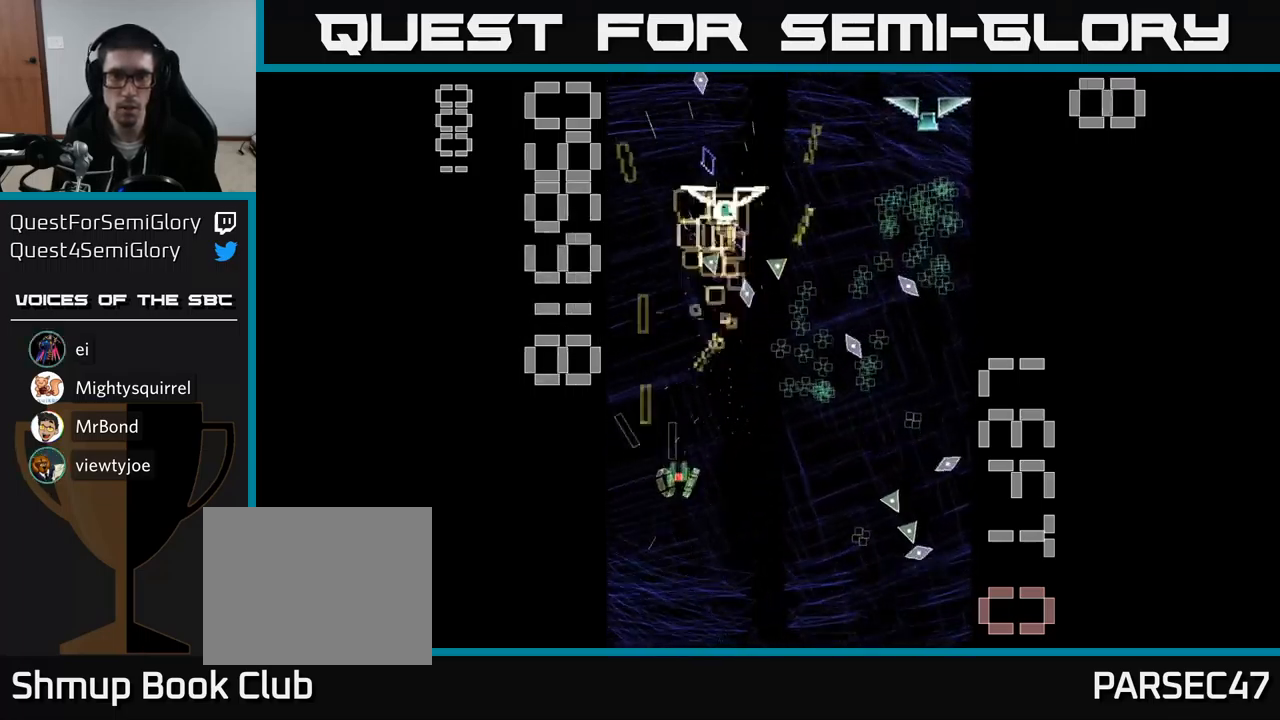
{"buttons": ["A", "DPAD_RIGHT"], "events": [[33, "DPAD_DOWN", "down"], [183, "DPAD_DOWN", "up"], [333, "DPAD_UP", "down"], [350, "DPAD_RIGHT", "up"], [433, "DPAD_UP", "up"], [450, "DPAD_RIGHT", "down"]]}
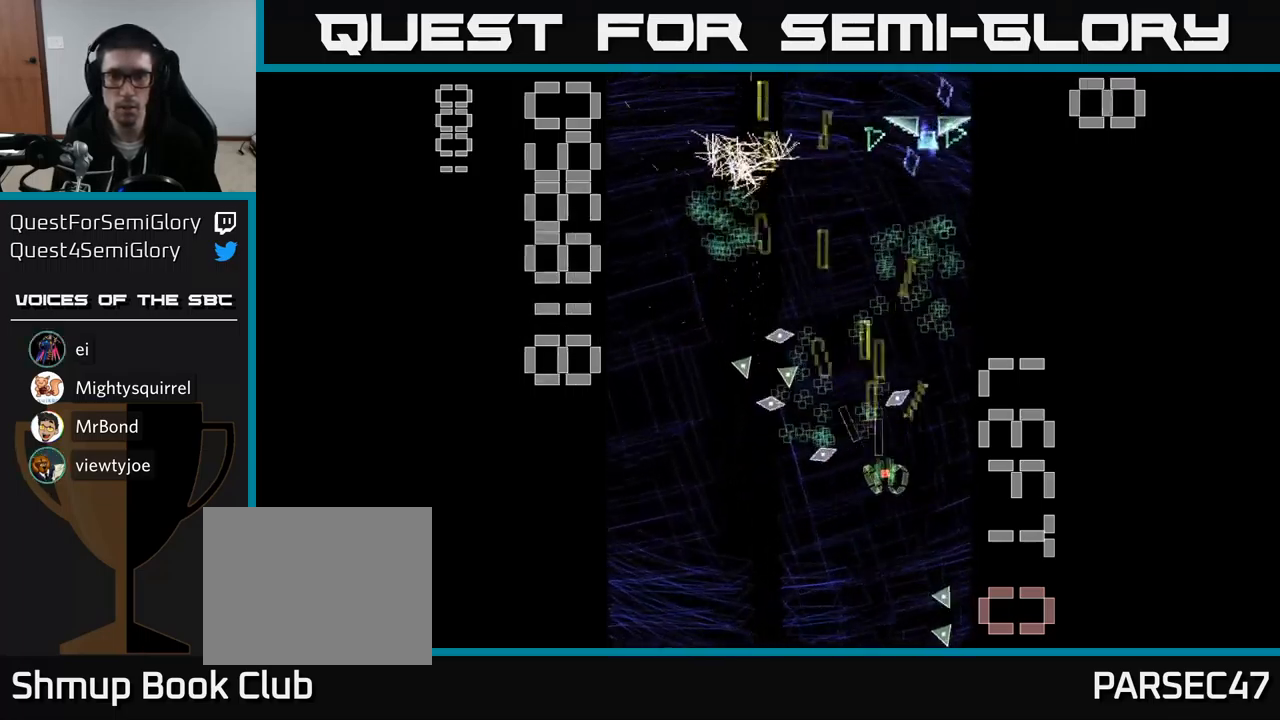
{"buttons": ["A", "X", "DPAD_RIGHT"], "events": [[83, "DPAD_UP", "down"], [100, "DPAD_RIGHT", "up"], [267, "DPAD_LEFT", "down"], [384, "DPAD_LEFT", "up"], [417, "DPAD_RIGHT", "down"], [417, "X", "down"], [450, "DPAD_UP", "up"]]}
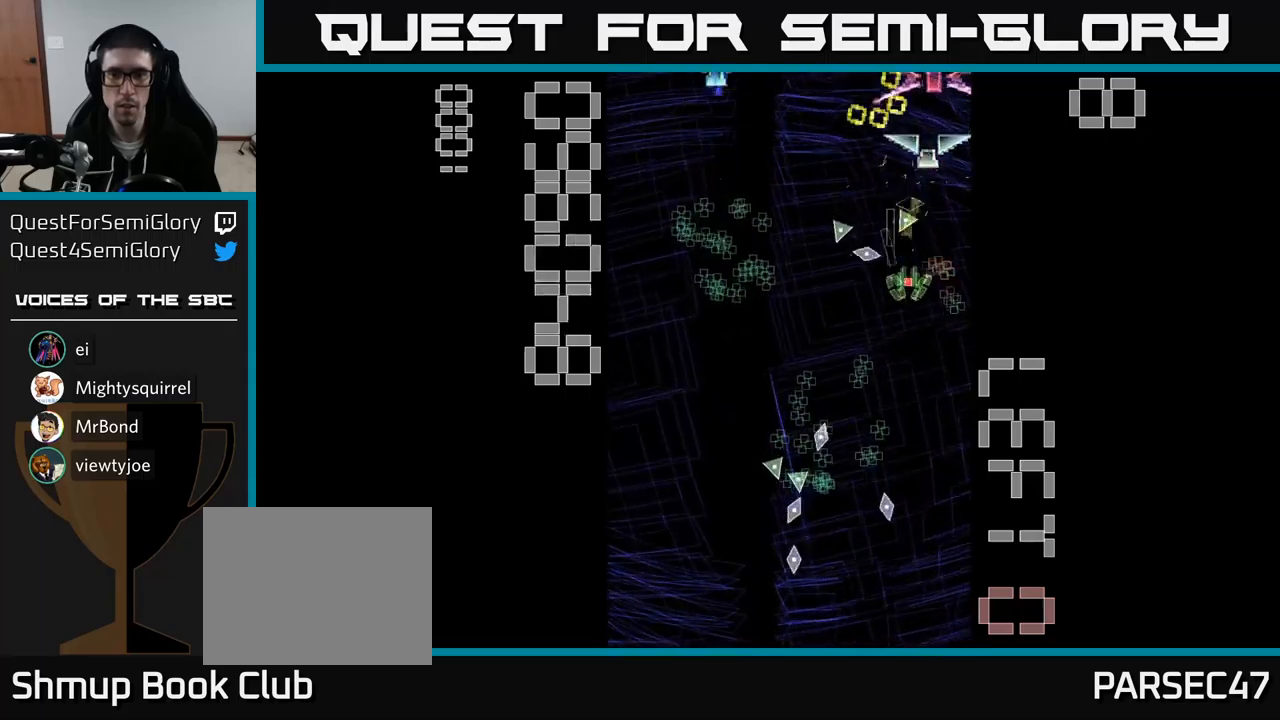
{"buttons": ["A", "X"], "events": [[17, "DPAD_RIGHT", "up"], [34, "DPAD_DOWN", "down"], [317, "DPAD_DOWN", "up"]]}
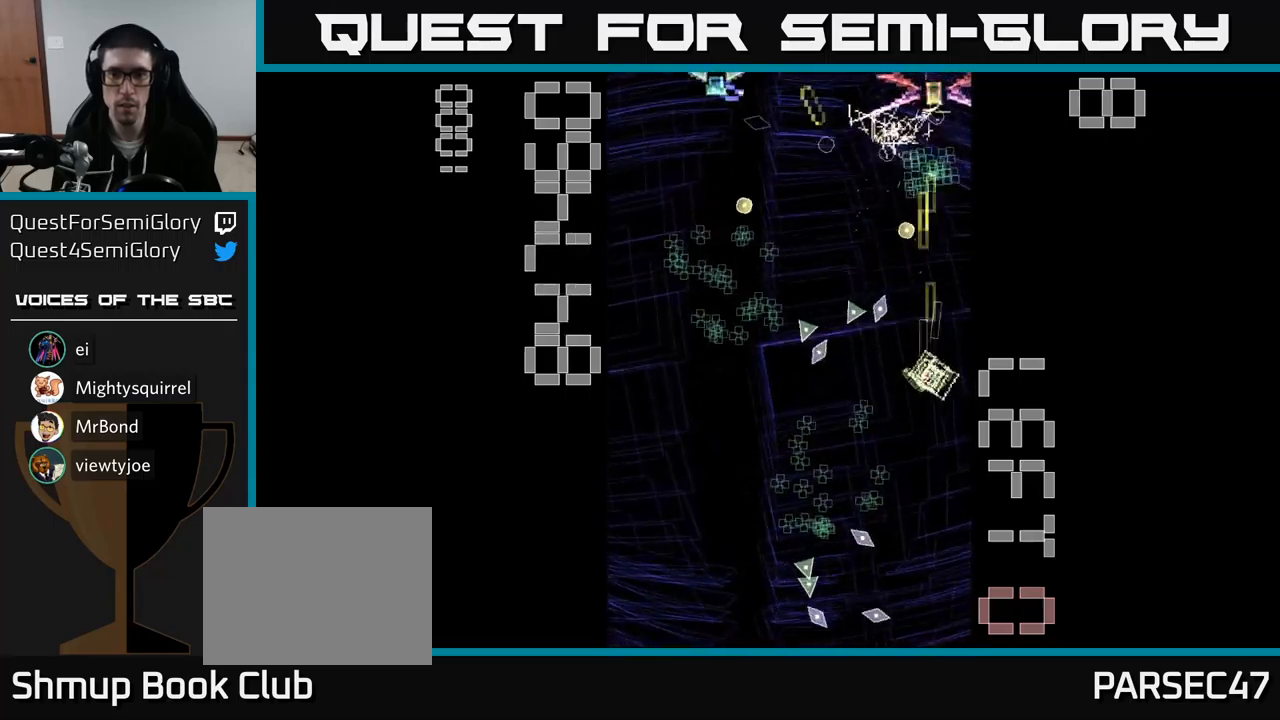
{"buttons": ["A", "DPAD_DOWN"], "events": [[200, "DPAD_DOWN", "down"], [500, "X", "up"]]}
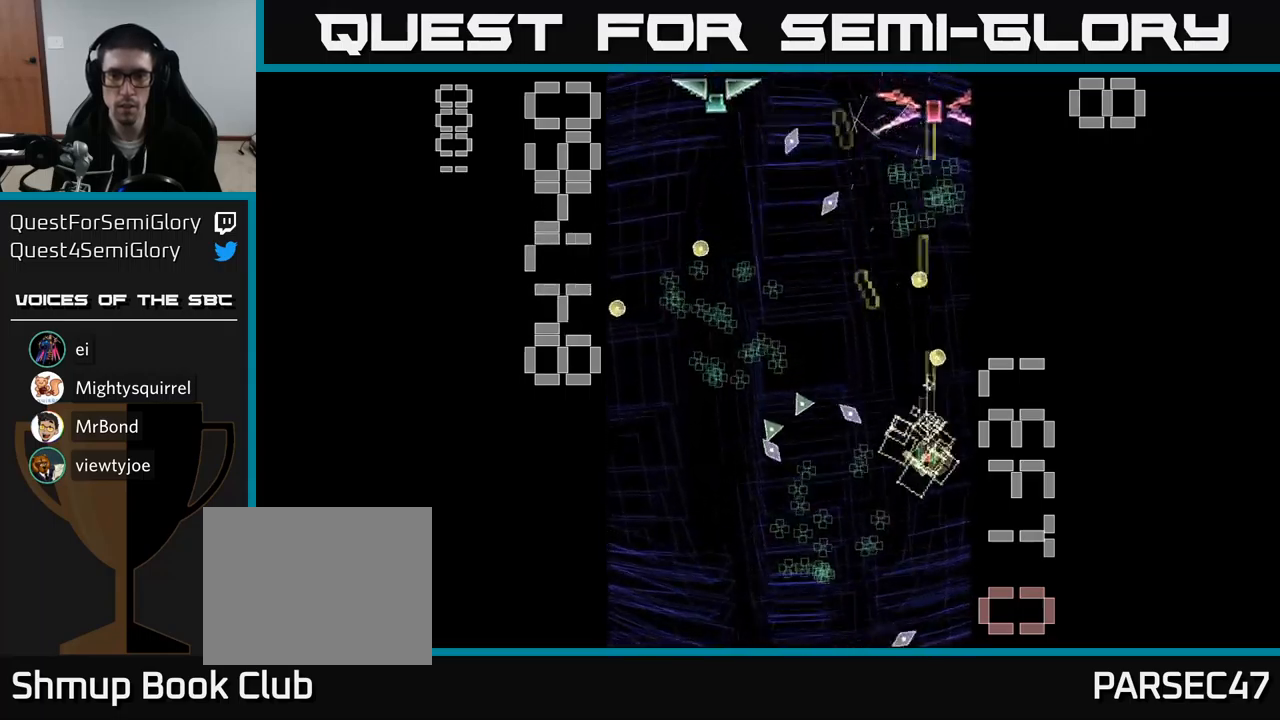
{"buttons": ["A", "DPAD_DOWN", "DPAD_RIGHT"], "events": [[17, "DPAD_LEFT", "down"], [267, "DPAD_LEFT", "up"], [300, "DPAD_LEFT", "down"], [334, "DPAD_DOWN", "up"], [400, "DPAD_LEFT", "up"], [434, "DPAD_RIGHT", "down"], [467, "DPAD_DOWN", "down"]]}
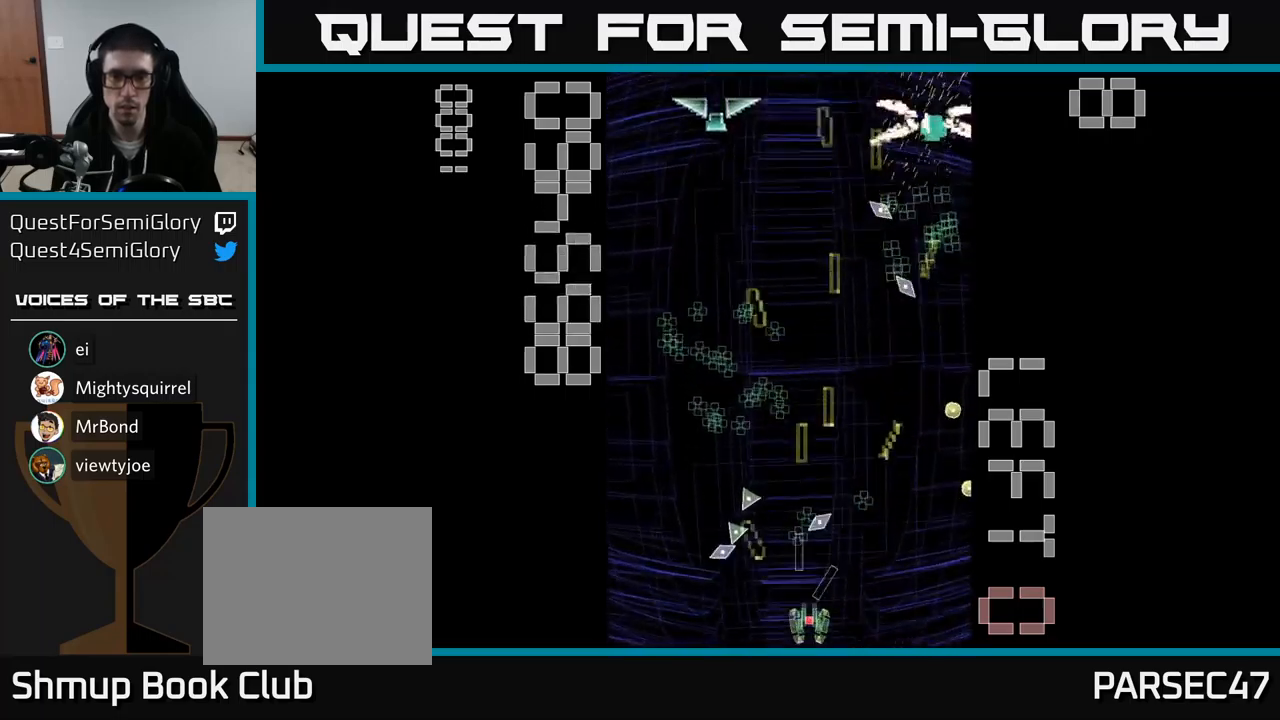
{"buttons": ["A", "DPAD_UP", "DPAD_LEFT"], "events": [[17, "DPAD_DOWN", "up"], [84, "DPAD_RIGHT", "up"], [84, "DPAD_UP", "down"], [167, "DPAD_LEFT", "down"], [334, "DPAD_UP", "up"], [400, "DPAD_UP", "down"]]}
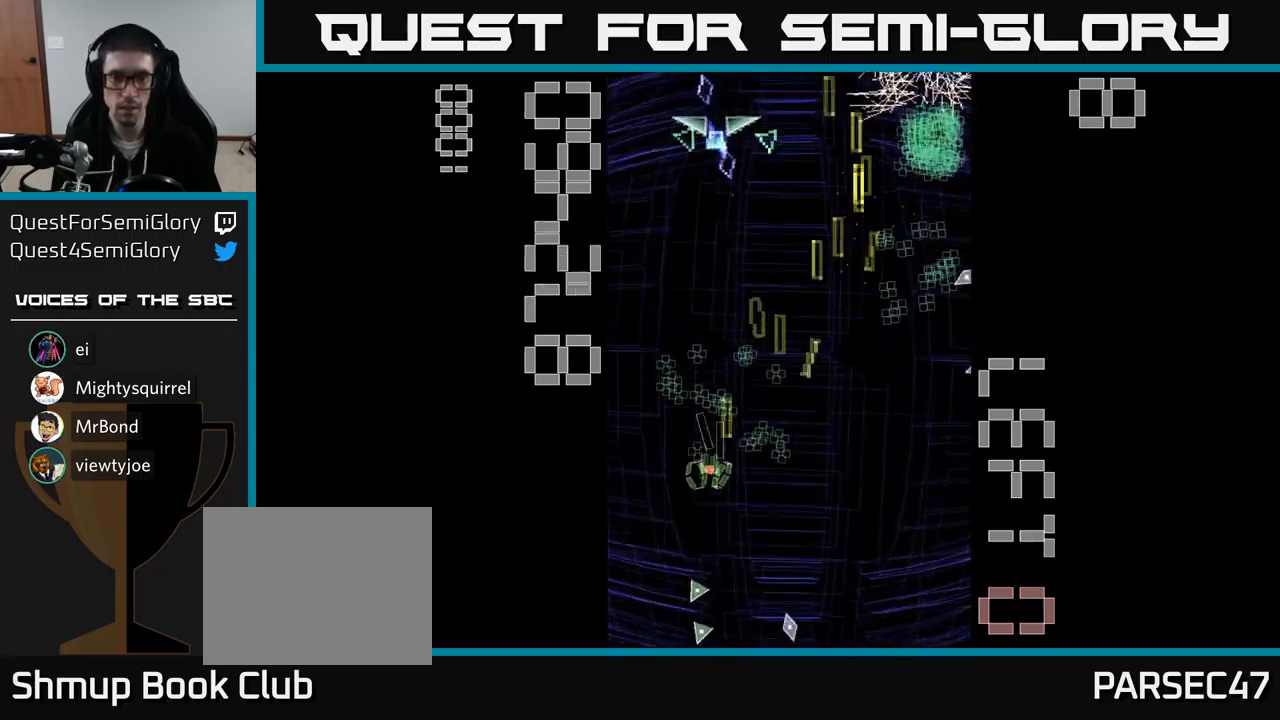
{"buttons": ["A", "X", "DPAD_DOWN", "DPAD_LEFT"], "events": [[84, "DPAD_LEFT", "up"], [150, "DPAD_RIGHT", "down"], [150, "DPAD_UP", "up"], [234, "DPAD_DOWN", "down"], [400, "DPAD_RIGHT", "up"], [467, "X", "down"], [484, "DPAD_LEFT", "down"]]}
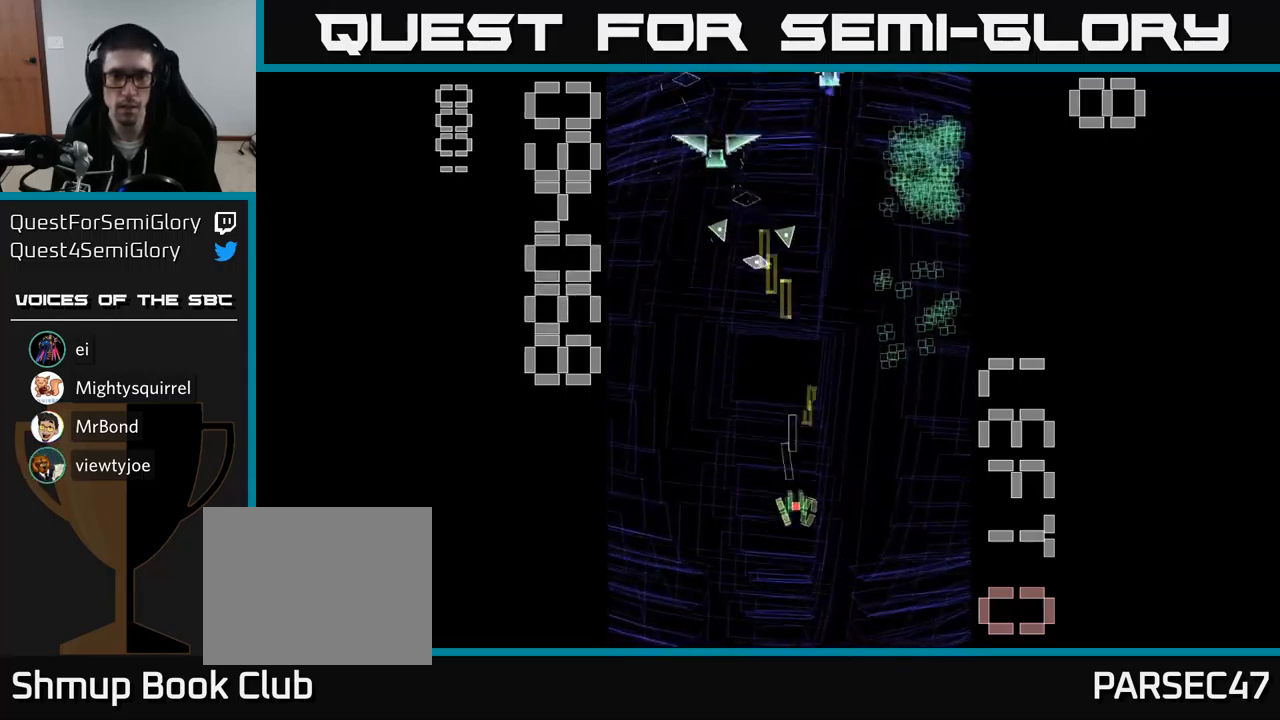
{"buttons": ["A", "X", "DPAD_UP"], "events": [[84, "DPAD_DOWN", "up"], [167, "DPAD_UP", "down"], [284, "DPAD_LEFT", "up"]]}